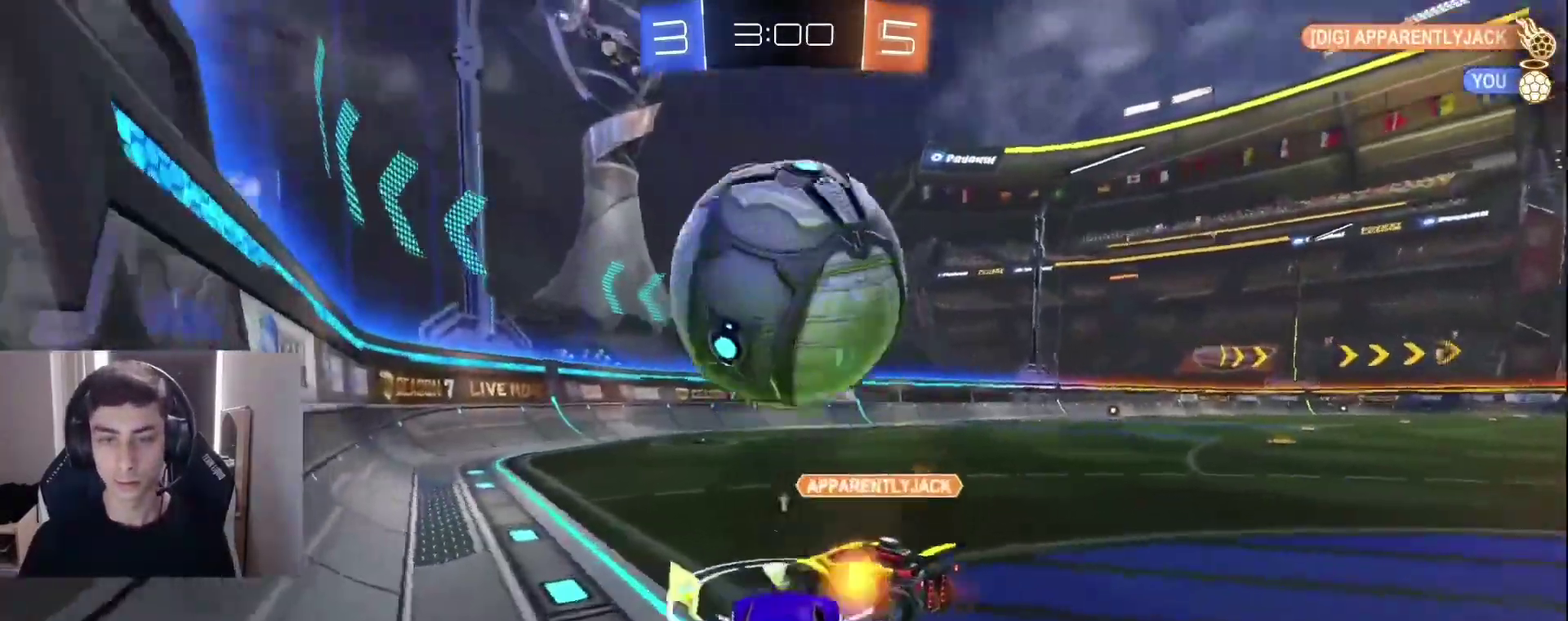
Gameplay with a controller (PlayStation layout); each line is a JSON object with the inputs held at the frame after it (dt_ms = milliseconds from this image to that frame). "events" lists button and stick changes between this image and that frame as [ms after this image, input, new state], when the widget could be followed in between. Not read: L3 R3 right_stick.
{"dt_ms": 500, "buttons": ["R2"], "left_stick": "left"}
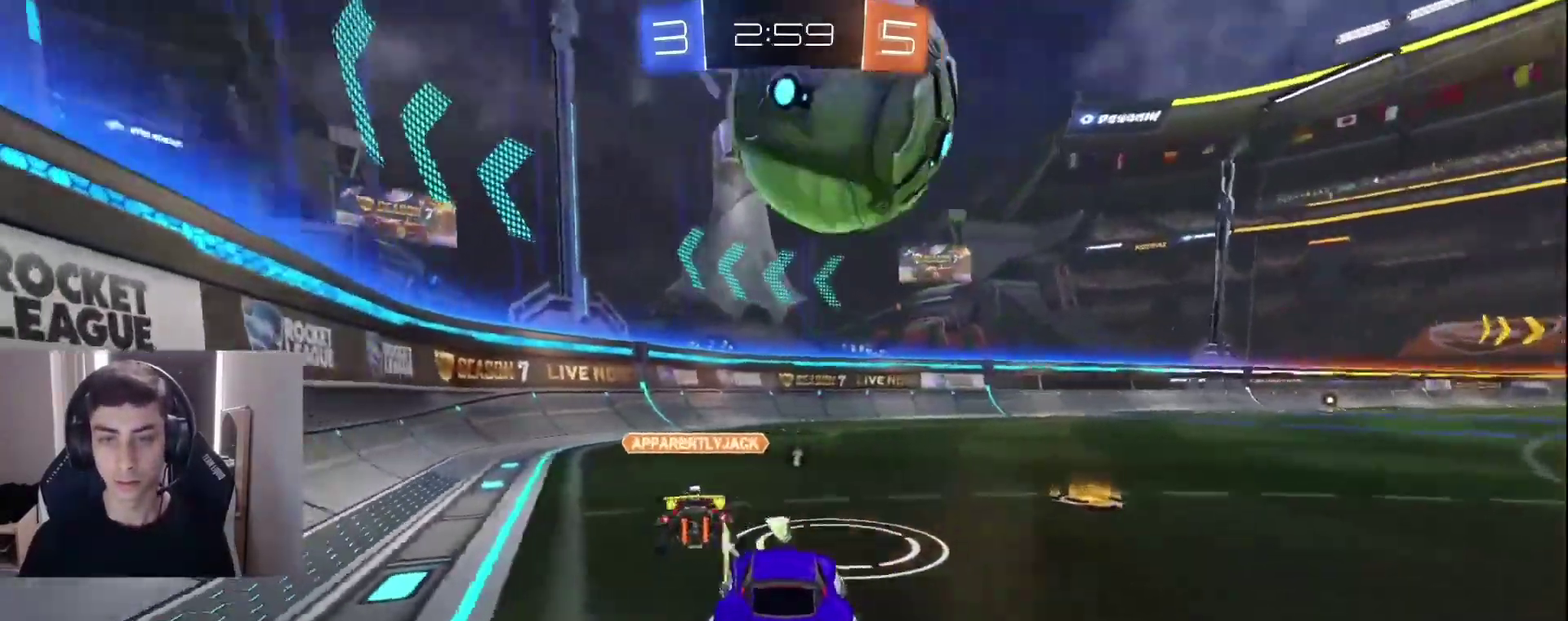
{"dt_ms": 500, "buttons": ["R2"], "left_stick": "up-right", "events": [[17, "left_stick", "center"], [250, "left_stick", "up-right"]]}
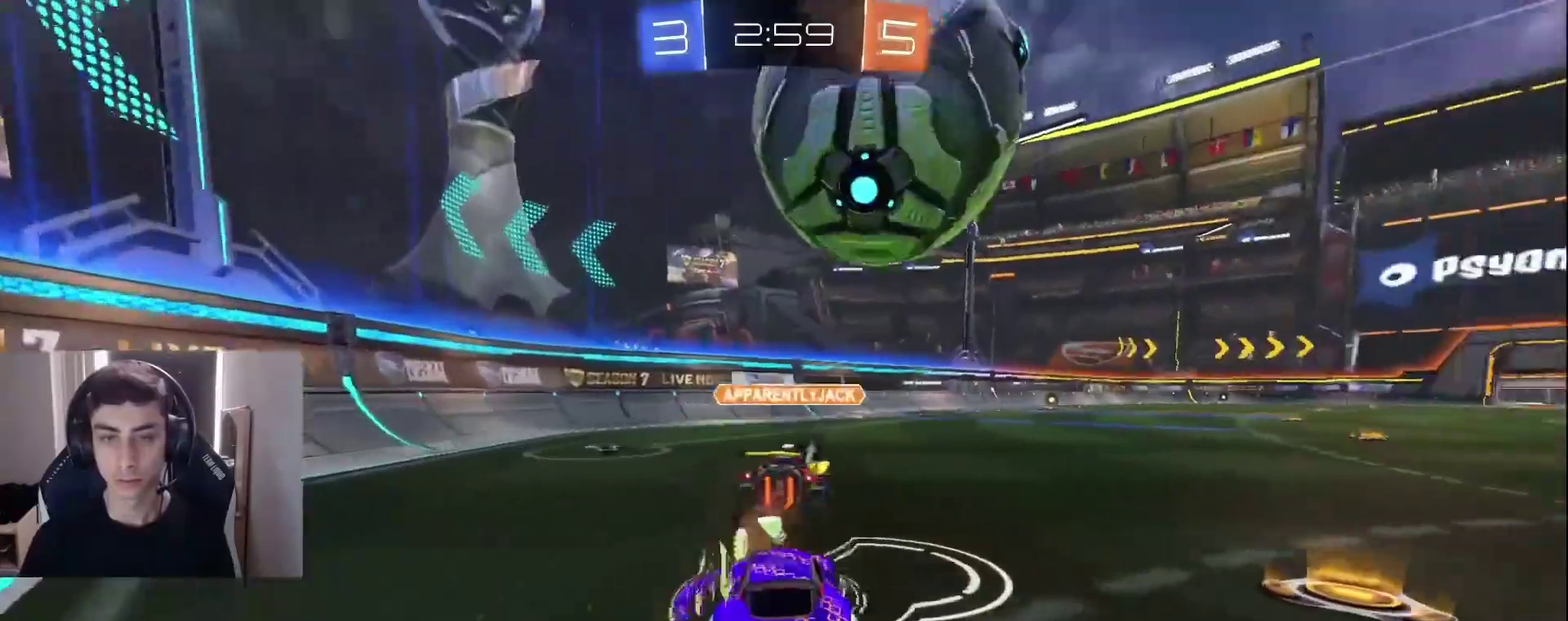
{"dt_ms": 500, "buttons": ["L2"], "left_stick": "center", "events": [[50, "left_stick", "center"], [67, "L2", "down"], [67, "R2", "up"], [233, "left_stick", "right"], [367, "left_stick", "center"]]}
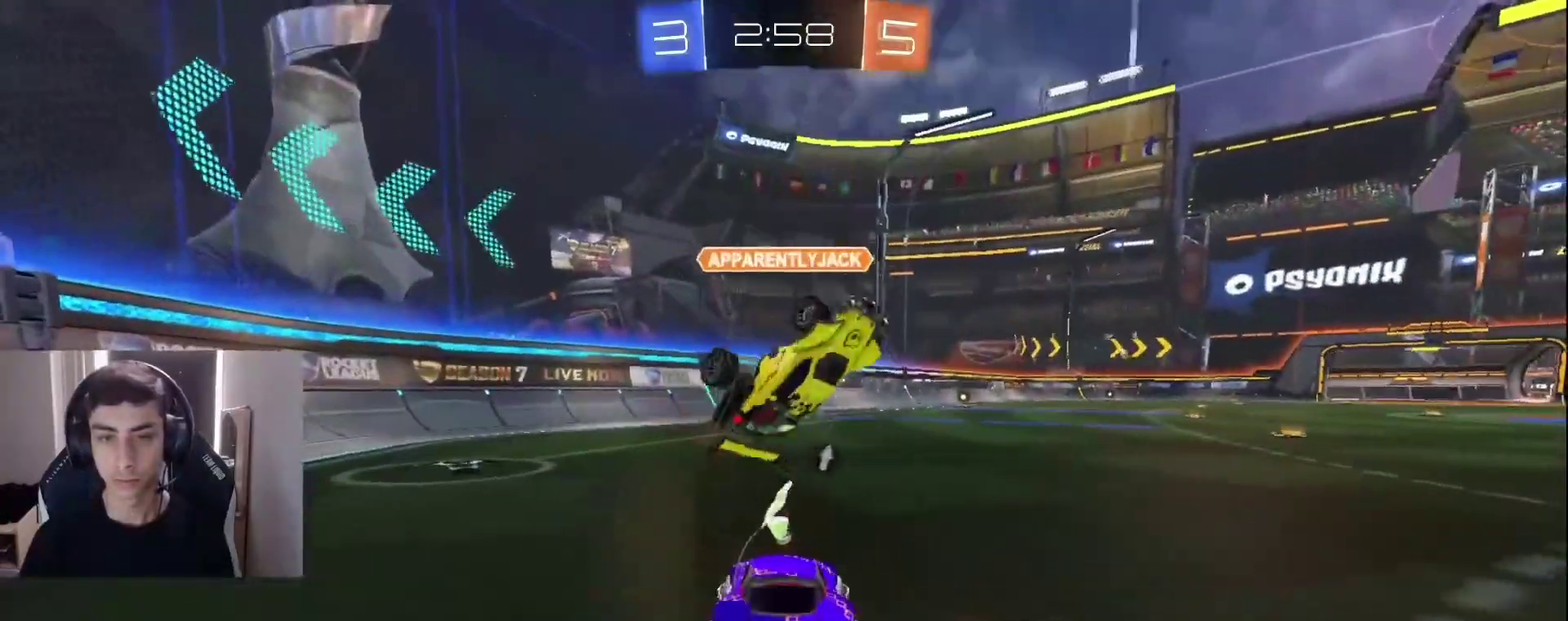
{"dt_ms": 500, "buttons": ["R1"], "left_stick": "left"}
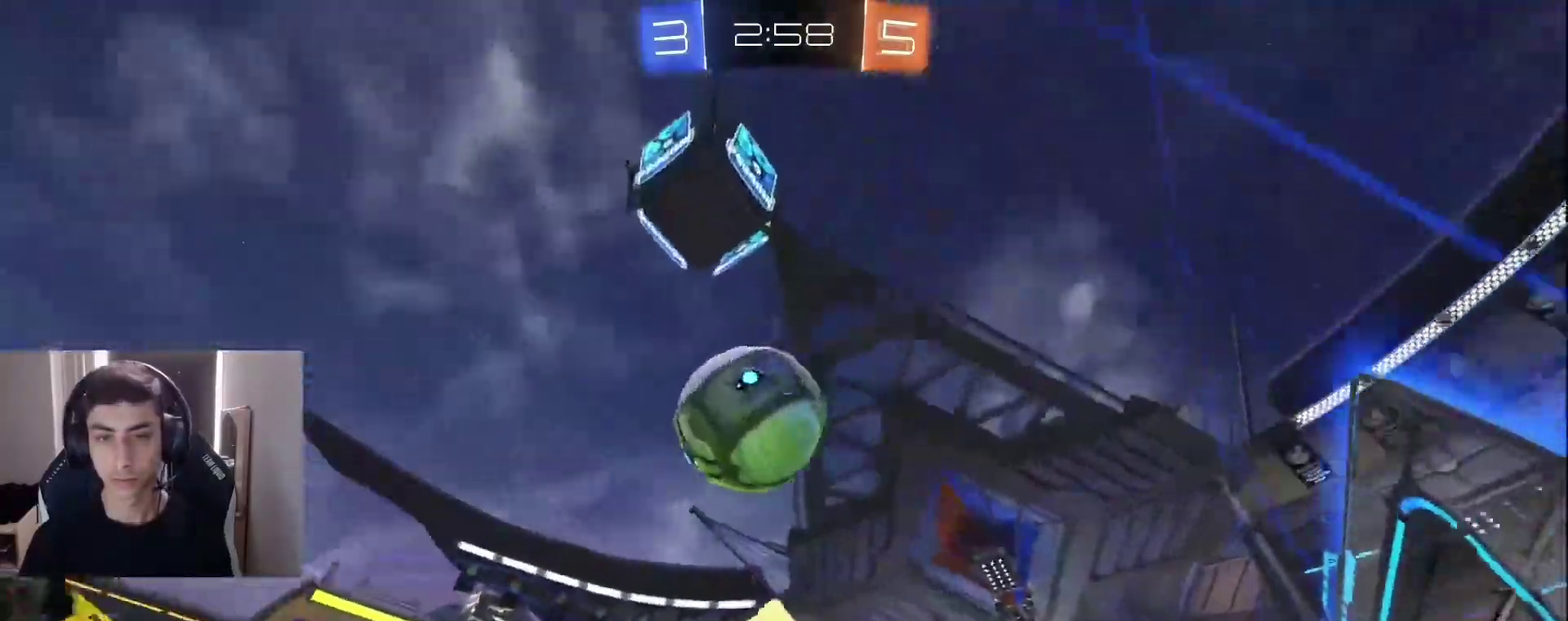
{"dt_ms": 500, "buttons": ["CROSS", "L1", "R2"], "left_stick": "down"}
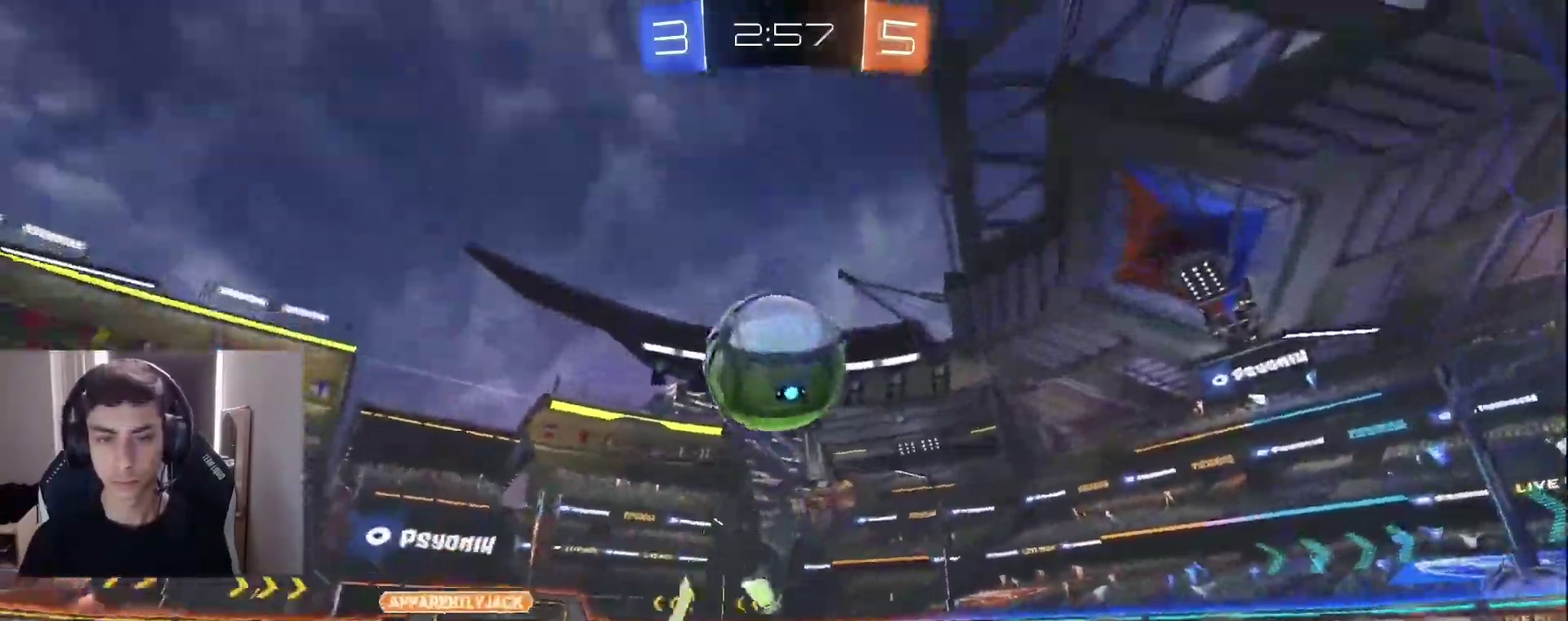
{"dt_ms": 1000, "buttons": ["R1", "R2"], "left_stick": "right", "events": [[117, "CROSS", "up"], [133, "left_stick", "up-right"], [233, "R1", "down"], [250, "CROSS", "down"], [350, "left_stick", "down-right"], [383, "CROSS", "up"], [533, "TRIANGLE", "down"], [667, "TRIANGLE", "up"], [700, "left_stick", "right"], [833, "TRIANGLE", "down"], [917, "L1", "up"], [983, "TRIANGLE", "up"]]}
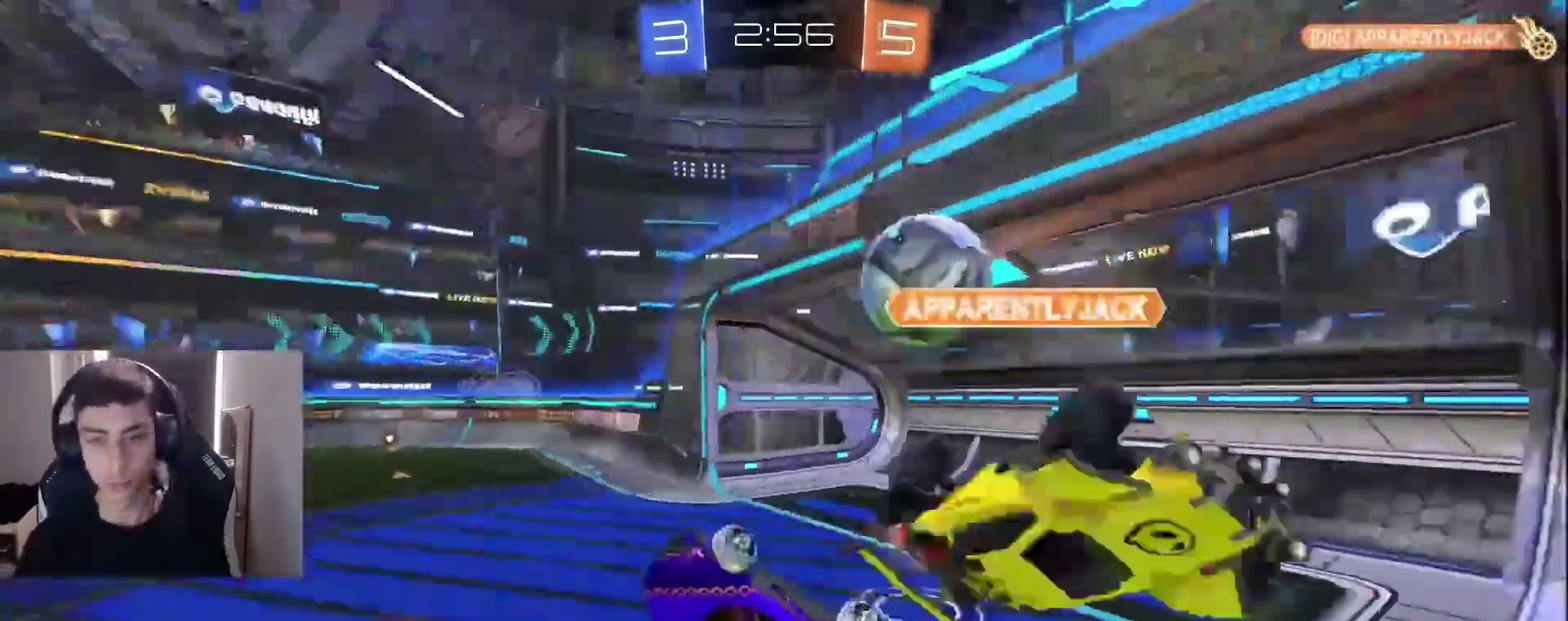
{"dt_ms": 500, "buttons": ["R2"], "left_stick": "up-right", "events": [[100, "R1", "up"], [200, "TRIANGLE", "down"], [233, "left_stick", "center"], [333, "TRIANGLE", "up"], [433, "left_stick", "up-right"]]}
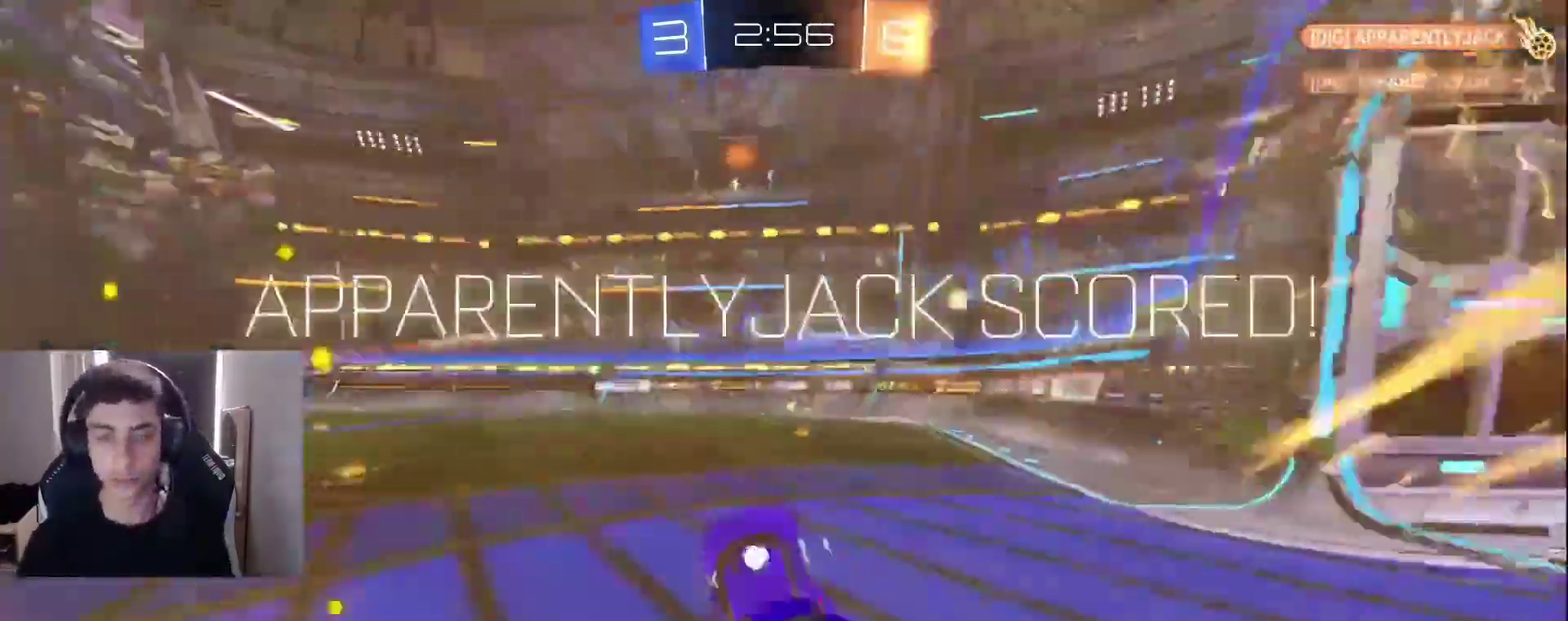
{"dt_ms": 500, "buttons": [], "left_stick": "right", "events": [[117, "R2", "up"], [133, "left_stick", "center"], [317, "left_stick", "right"]]}
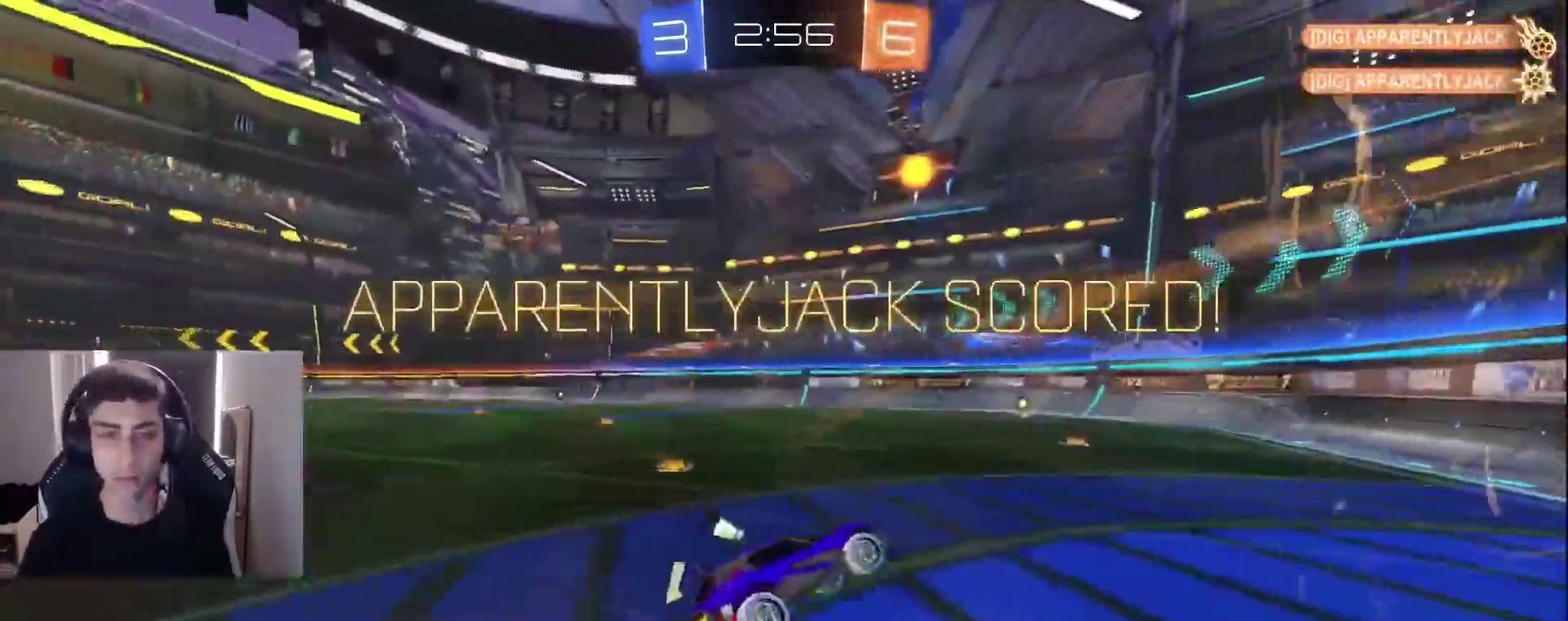
{"dt_ms": 500, "buttons": ["CROSS", "L1", "R1", "R2"], "left_stick": "down-left", "events": [[17, "L1", "down"], [17, "R2", "down"], [17, "left_stick", "center"], [67, "left_stick", "left"], [317, "left_stick", "up-left"], [333, "CROSS", "down"], [333, "R1", "down"], [400, "CROSS", "up"], [450, "CROSS", "down"], [500, "left_stick", "down-left"]]}
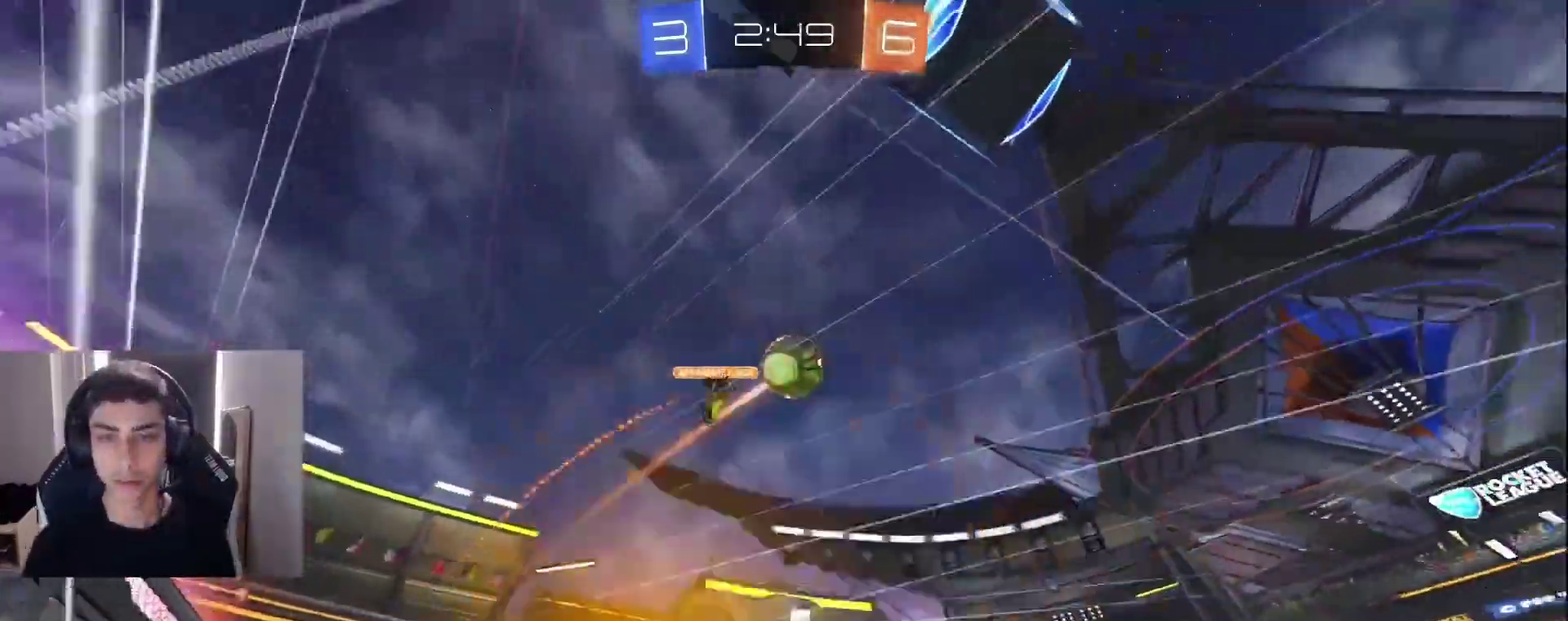
{"dt_ms": 500, "buttons": ["R1", "R2"], "left_stick": "down-left", "events": [[67, "CROSS", "up"], [450, "L1", "up"]]}
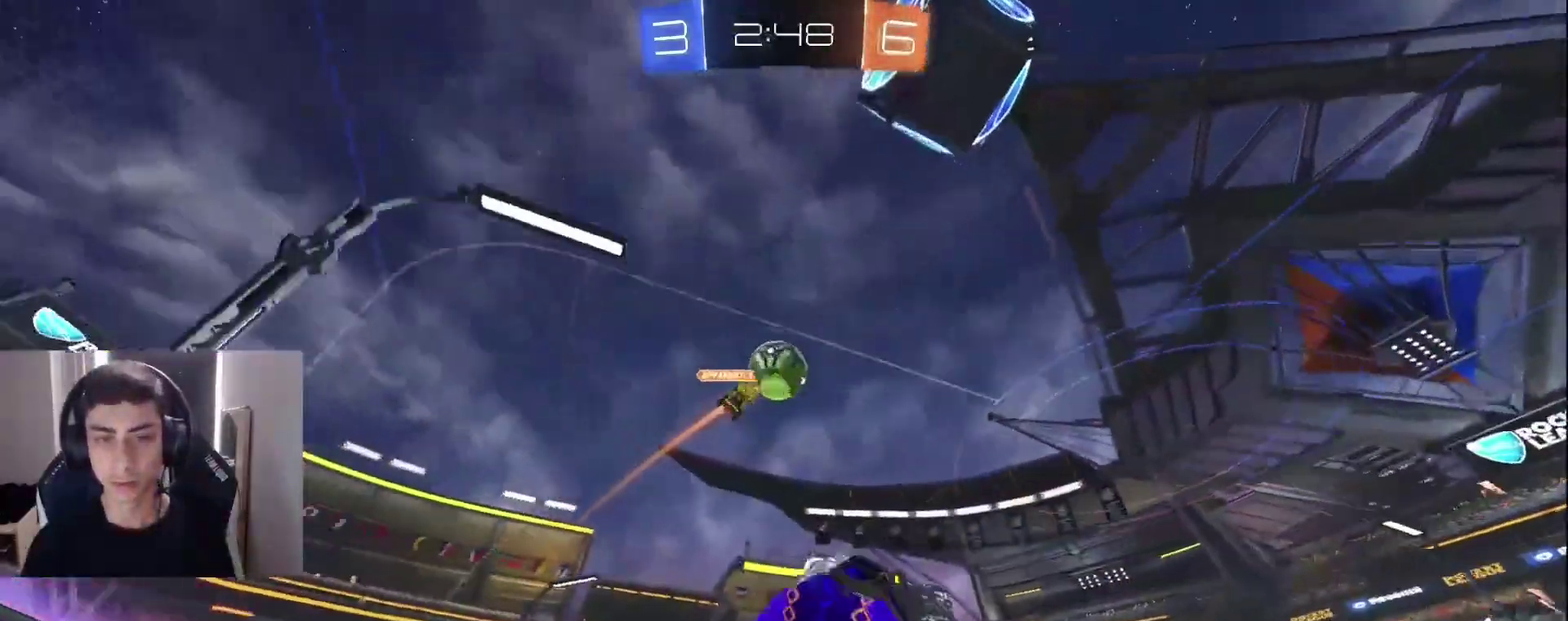
{"dt_ms": 500, "buttons": ["R2"], "left_stick": "center", "events": [[150, "R1", "up"], [200, "left_stick", "center"]]}
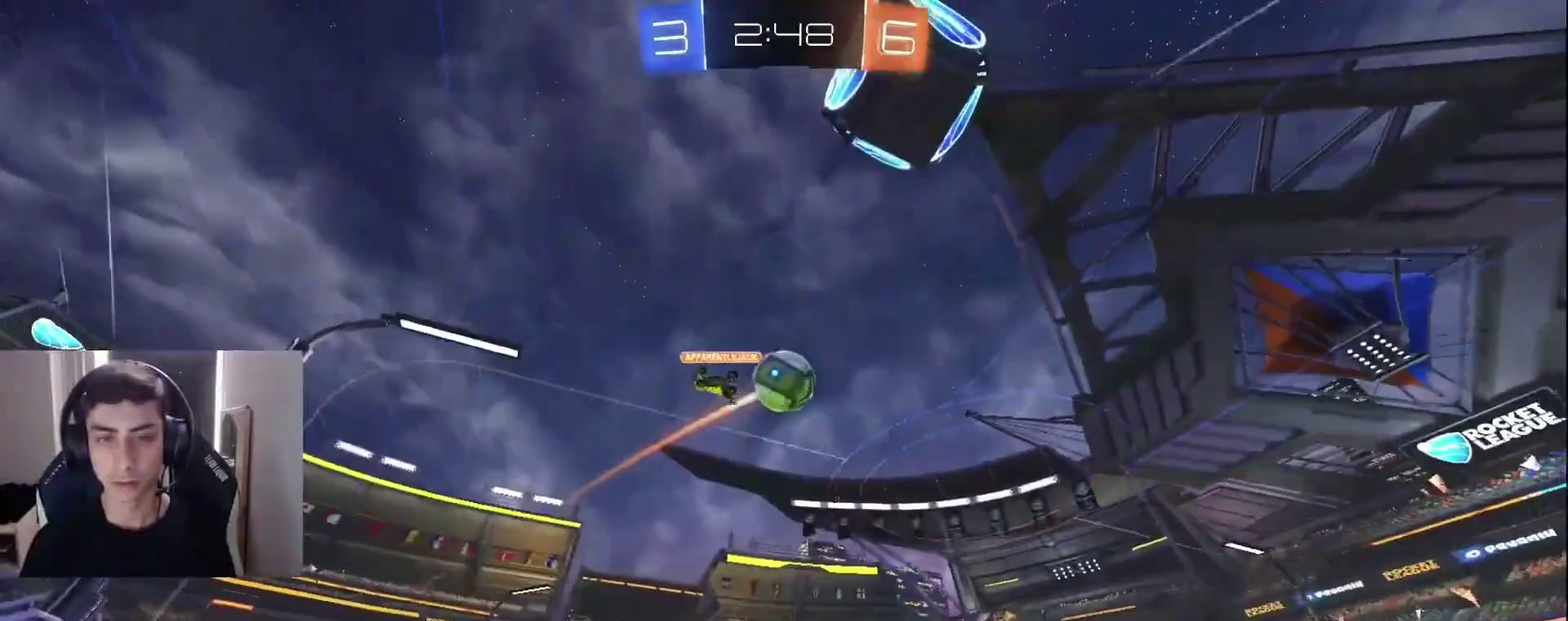
{"dt_ms": 500, "buttons": ["R2"], "left_stick": "center", "events": [[217, "R2", "up"], [333, "L2", "down"], [383, "L2", "up"], [433, "R2", "down"]]}
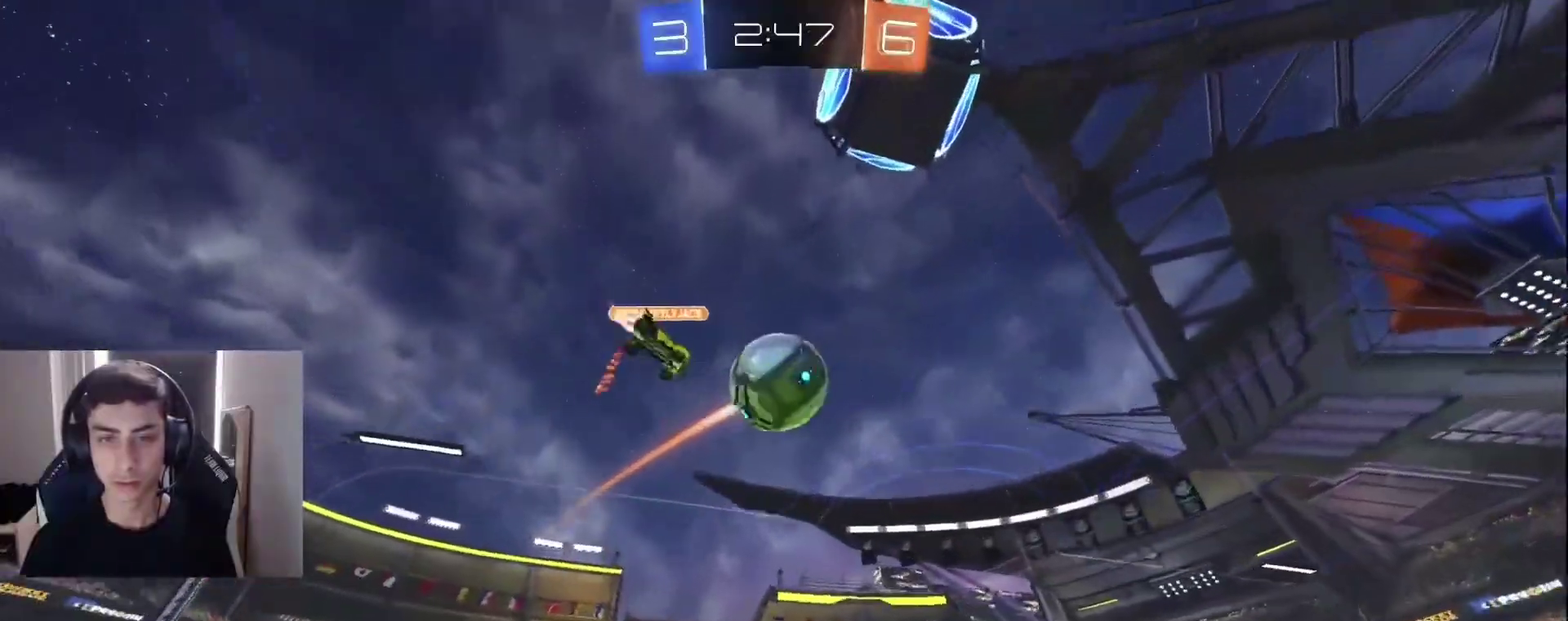
{"dt_ms": 500, "buttons": [], "left_stick": "left", "events": [[150, "left_stick", "left"], [317, "R2", "up"], [317, "left_stick", "center"], [350, "CROSS", "down"], [467, "CROSS", "up"], [500, "left_stick", "left"]]}
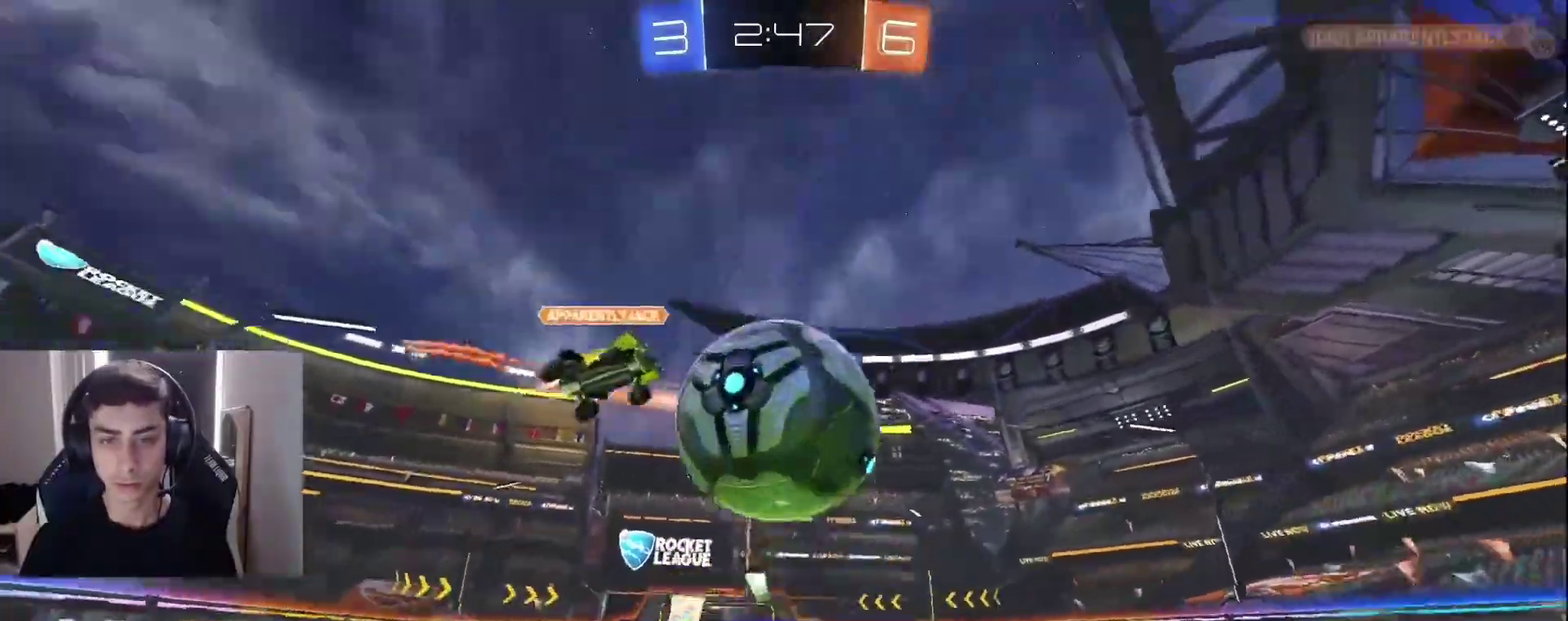
{"dt_ms": 500, "buttons": ["TRIANGLE", "R1", "R2"], "left_stick": "left", "events": [[17, "L1", "down"], [50, "R1", "down"], [67, "CROSS", "down"], [83, "R2", "down"], [200, "CROSS", "up"], [417, "TRIANGLE", "down"], [467, "L1", "up"]]}
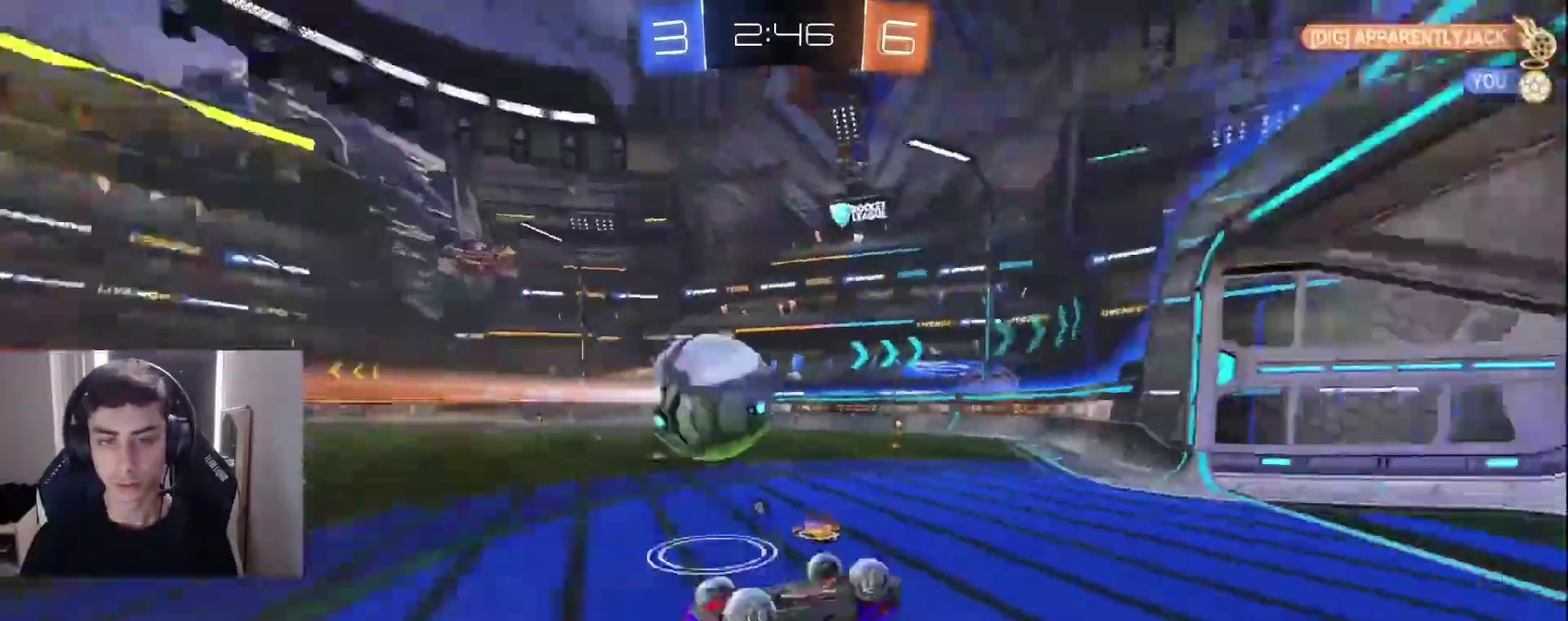
{"dt_ms": 500, "buttons": ["L1", "R2"], "left_stick": "left", "events": [[17, "TRIANGLE", "up"], [317, "R1", "up"], [367, "R2", "up"], [433, "L1", "down"], [483, "R2", "down"]]}
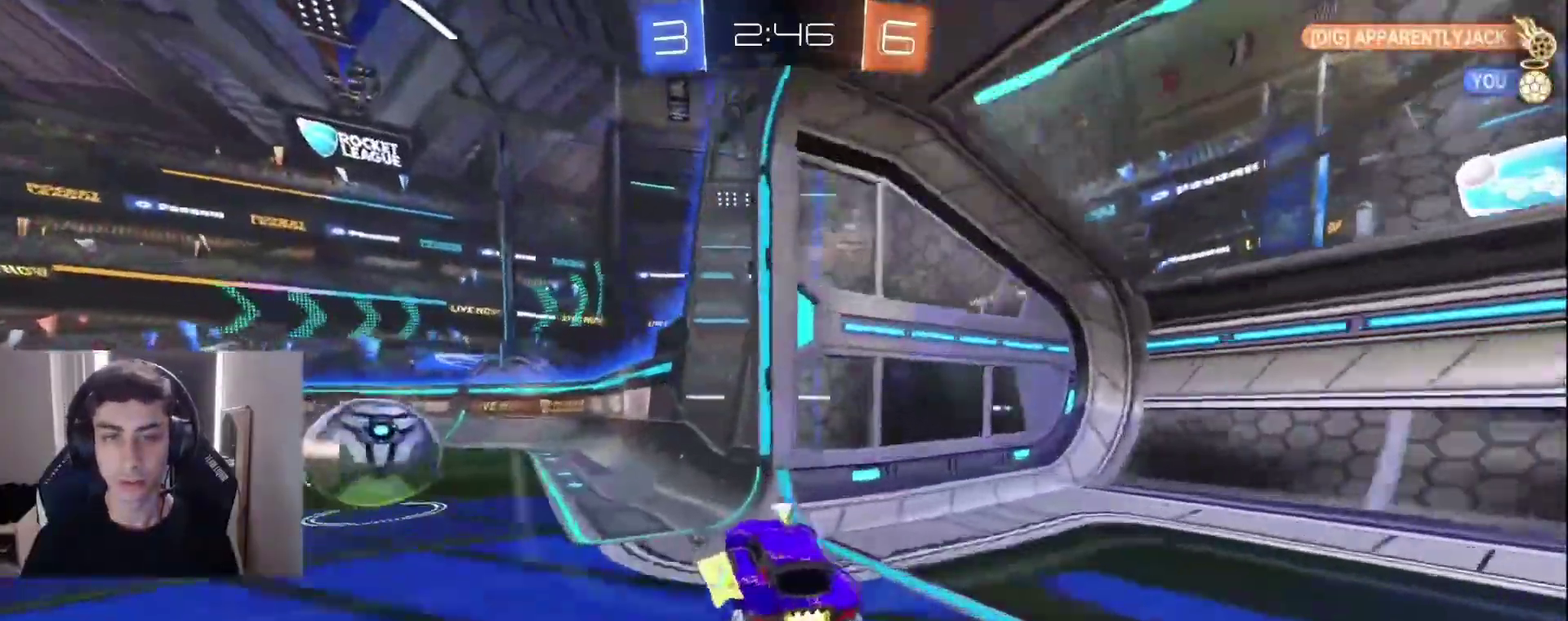
{"dt_ms": 500, "buttons": ["R2"], "left_stick": "center", "events": [[417, "L1", "up"], [500, "left_stick", "center"]]}
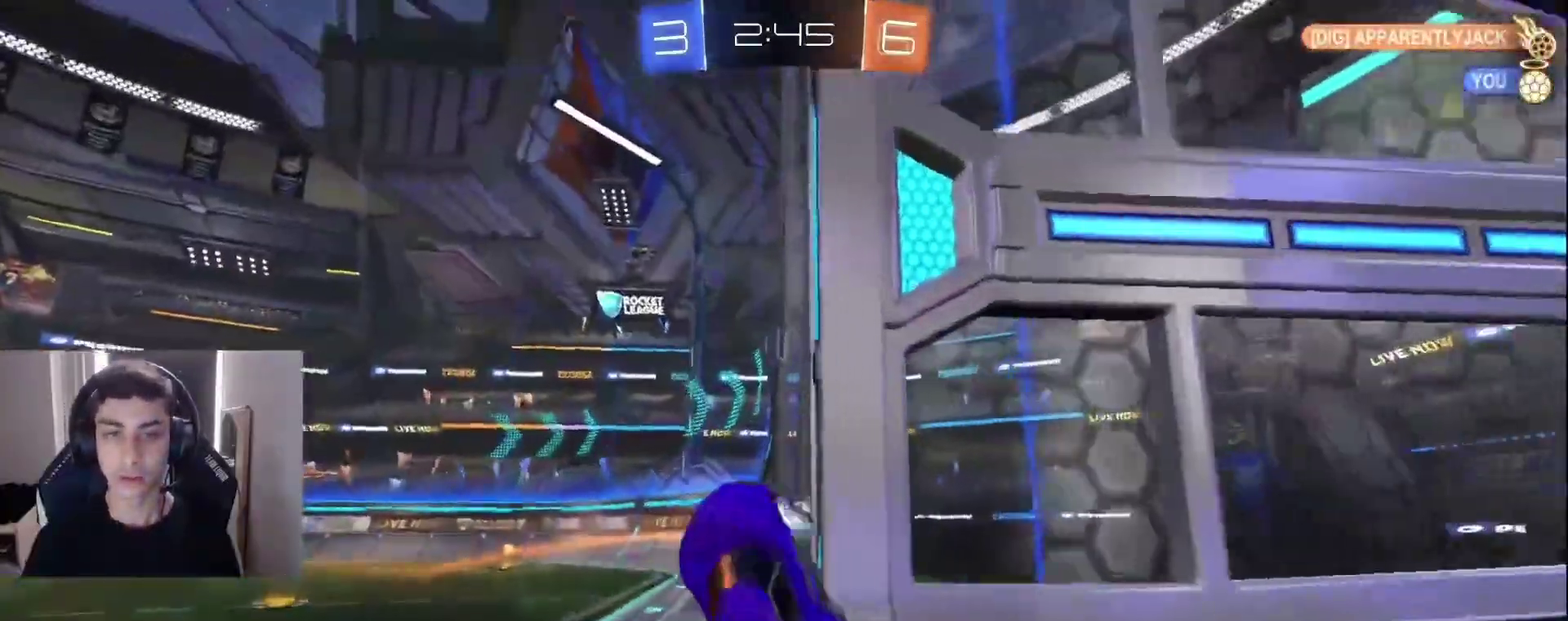
{"dt_ms": 500, "buttons": ["R2"], "left_stick": "left", "events": [[183, "TRIANGLE", "down"], [250, "left_stick", "left"], [317, "TRIANGLE", "up"]]}
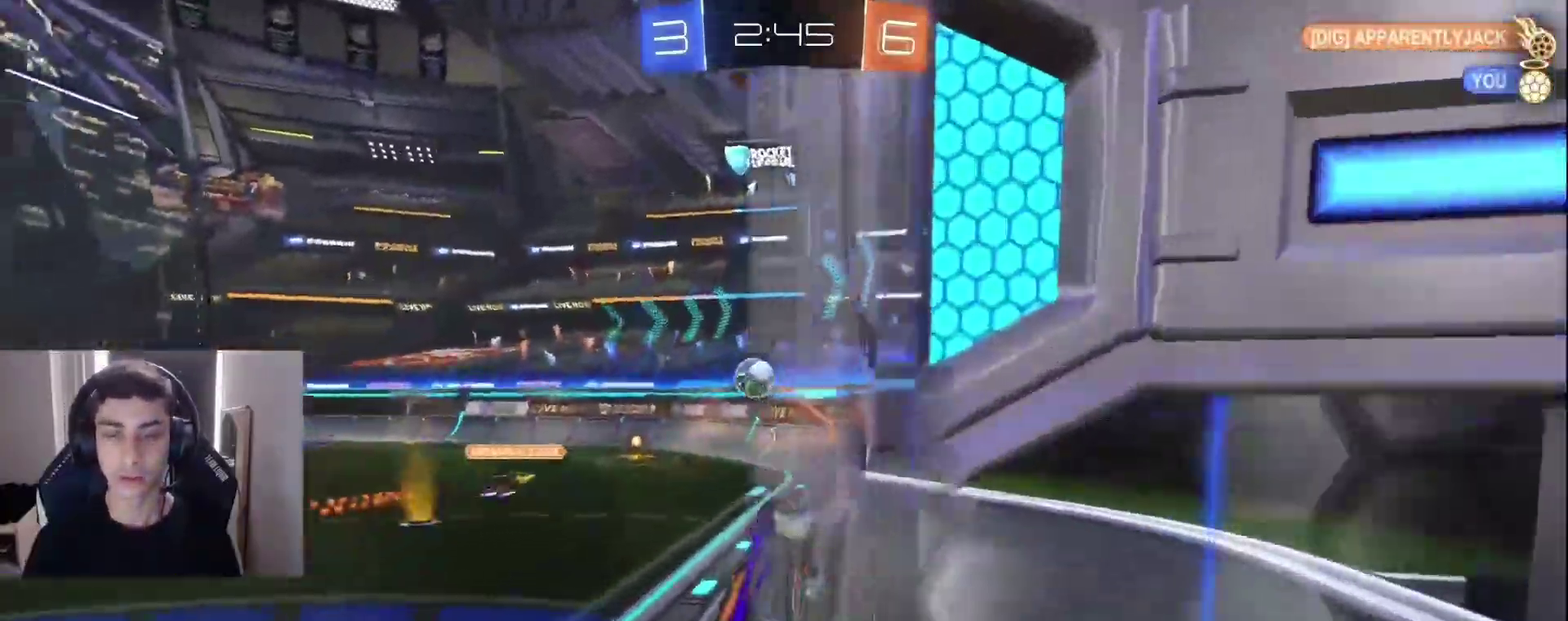
{"dt_ms": 500, "buttons": ["L1", "R1", "R2"], "left_stick": "down-right", "events": [[283, "CROSS", "down"], [317, "L1", "down"], [333, "R1", "down"], [333, "left_stick", "right"], [417, "CROSS", "up"], [450, "left_stick", "down-right"]]}
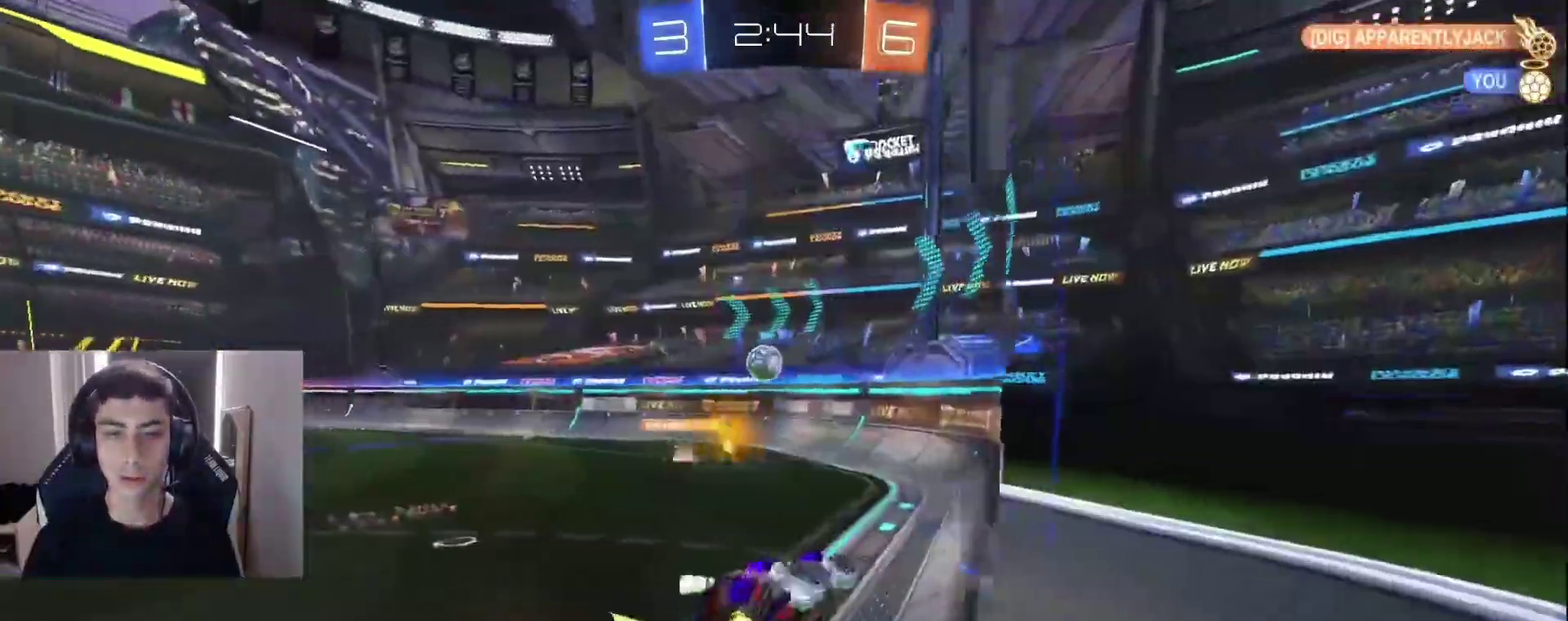
{"dt_ms": 500, "buttons": ["L1", "R2"], "left_stick": "up", "events": [[33, "left_stick", "down"], [133, "R1", "up"], [333, "left_stick", "up"], [400, "CROSS", "down"], [500, "CROSS", "up"]]}
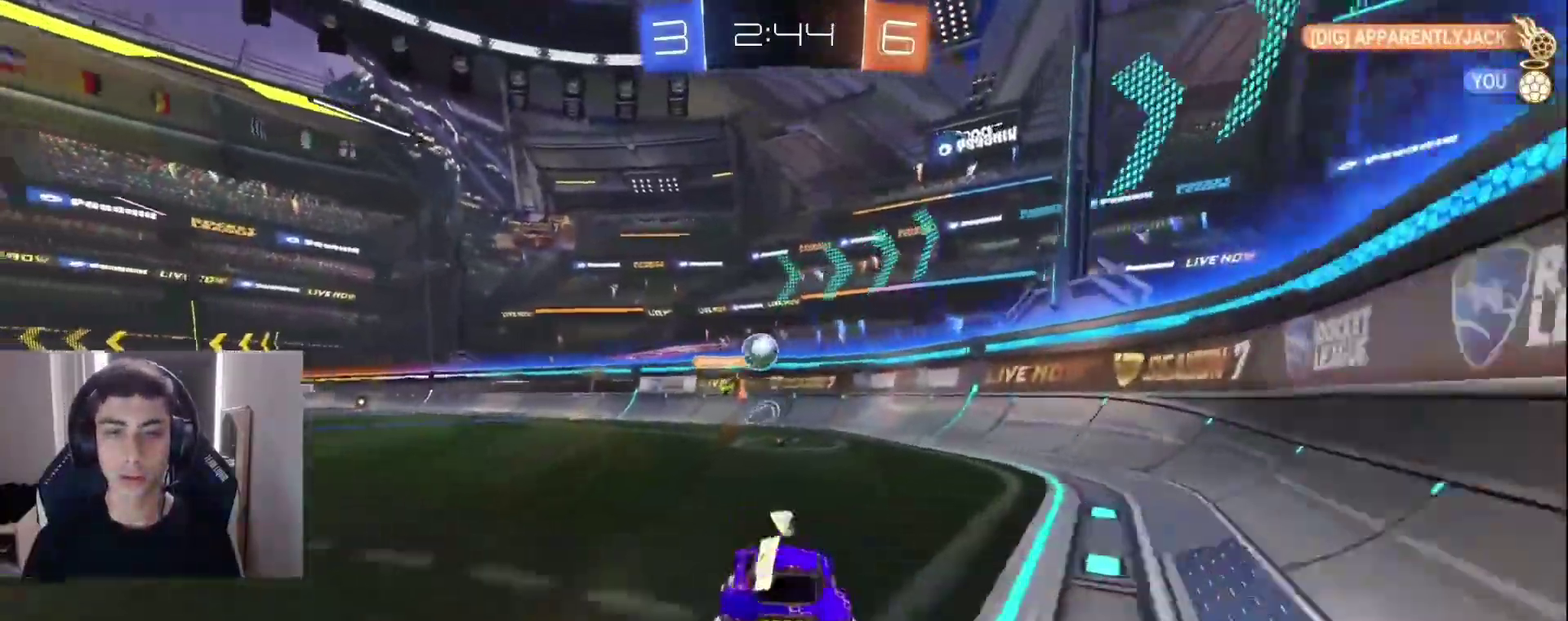
{"dt_ms": 500, "buttons": ["R2"], "left_stick": "center", "events": [[117, "left_stick", "left"], [433, "L1", "up"], [467, "left_stick", "center"]]}
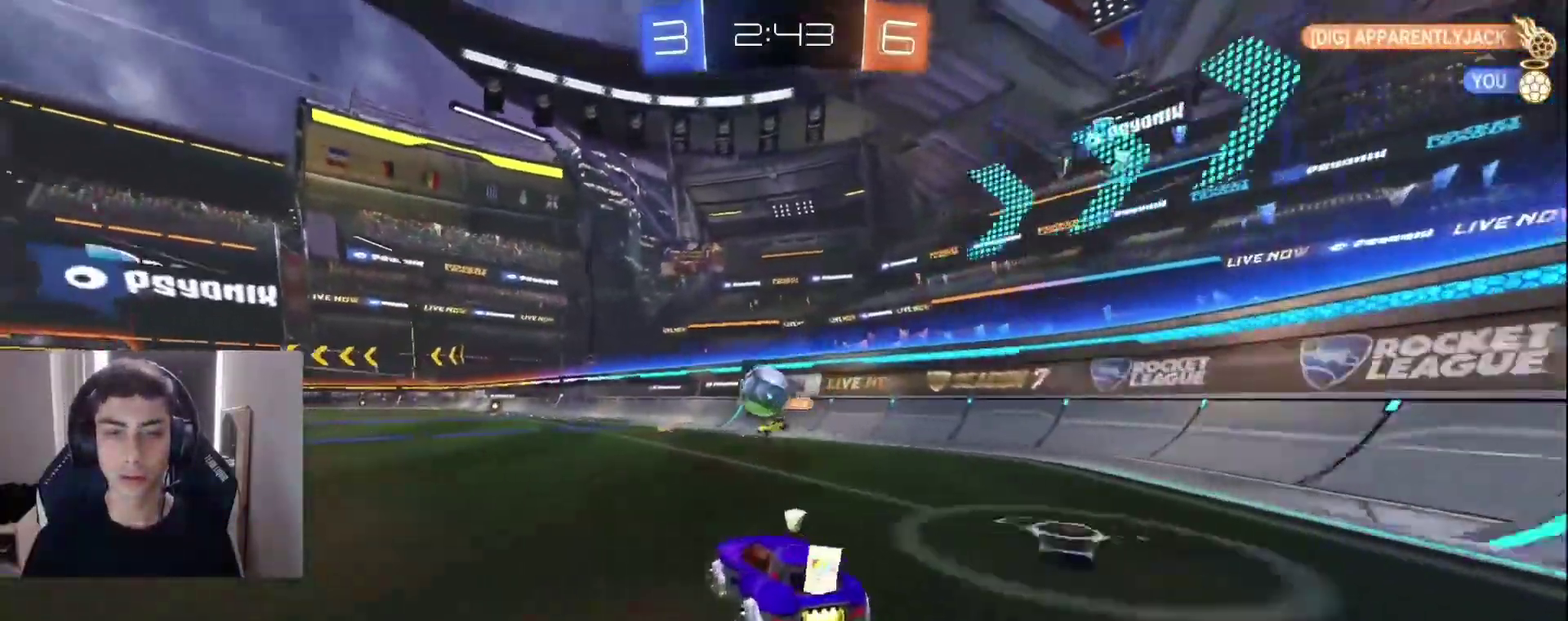
{"dt_ms": 500, "buttons": ["L1", "R2"], "left_stick": "right", "events": [[150, "left_stick", "up-right"], [250, "left_stick", "center"], [350, "TRIANGLE", "down"], [417, "L1", "down"], [467, "TRIANGLE", "up"], [467, "left_stick", "right"]]}
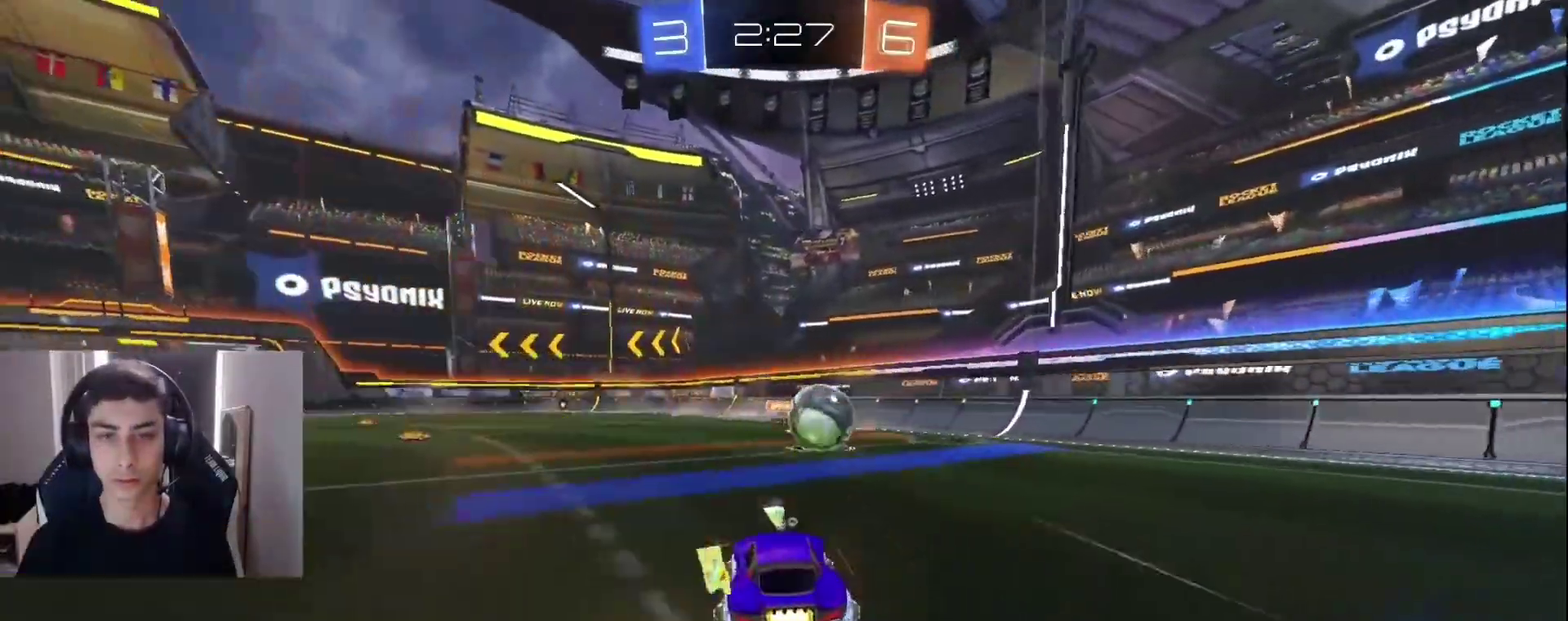
{"dt_ms": 500, "buttons": ["R1", "R2"], "left_stick": "center", "events": [[100, "left_stick", "center"], [233, "left_stick", "left"], [400, "L1", "up"], [450, "R1", "down"], [500, "left_stick", "center"]]}
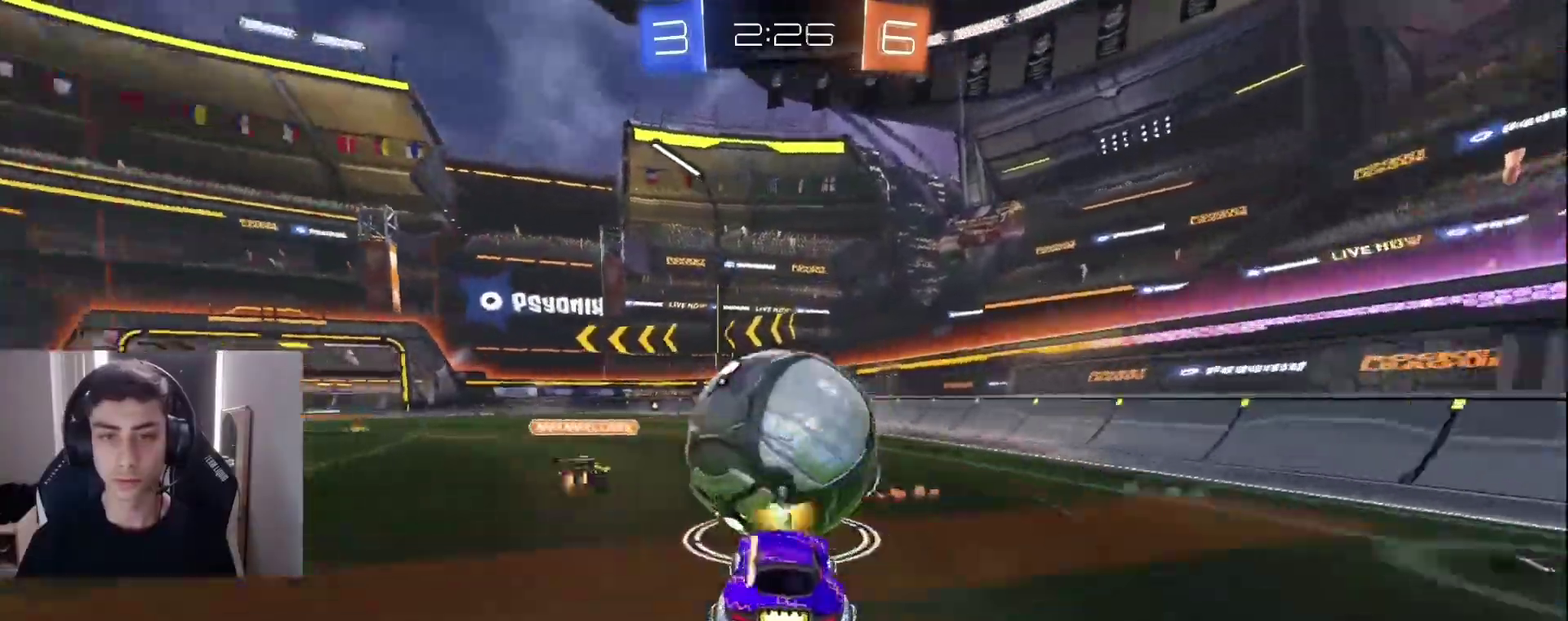
{"dt_ms": 500, "buttons": ["R2"], "left_stick": "center", "events": [[17, "L1", "down"], [17, "R1", "up"], [283, "L1", "up"]]}
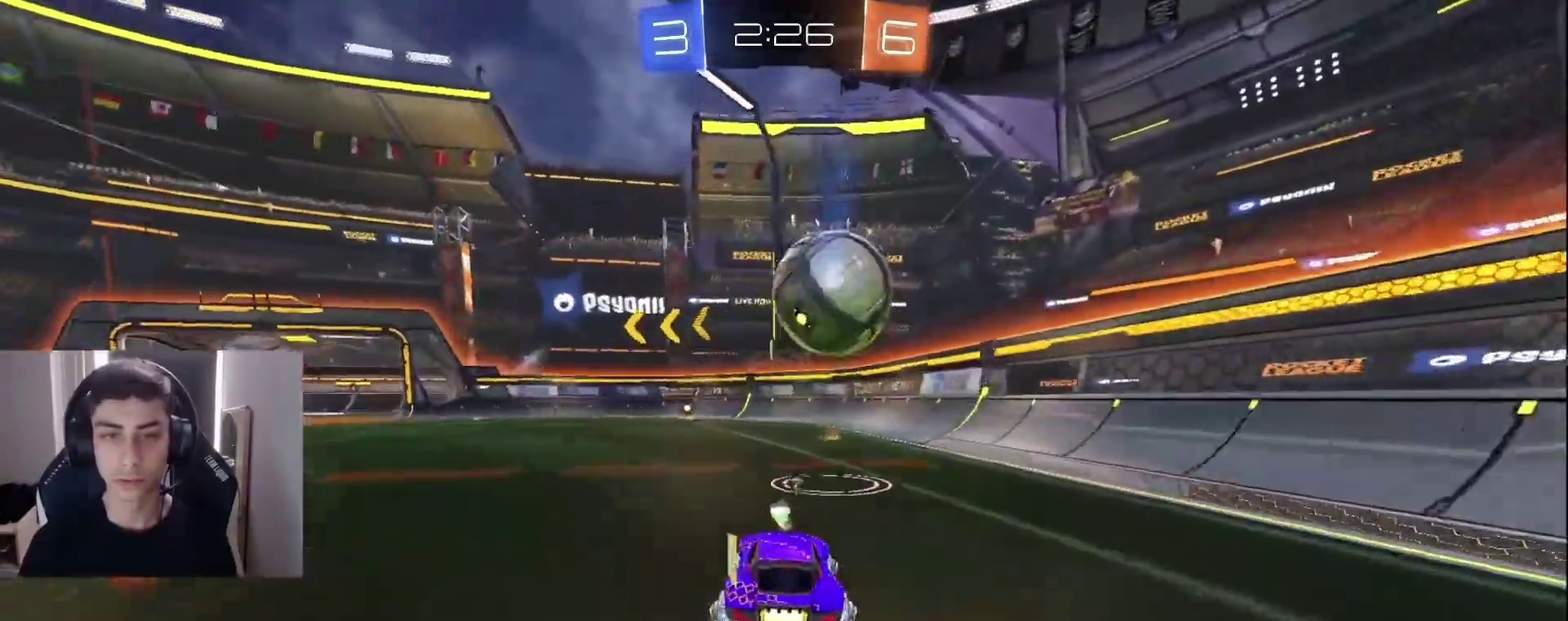
{"dt_ms": 500, "buttons": ["R2"], "left_stick": "center", "events": [[233, "L1", "down"], [300, "L1", "up"]]}
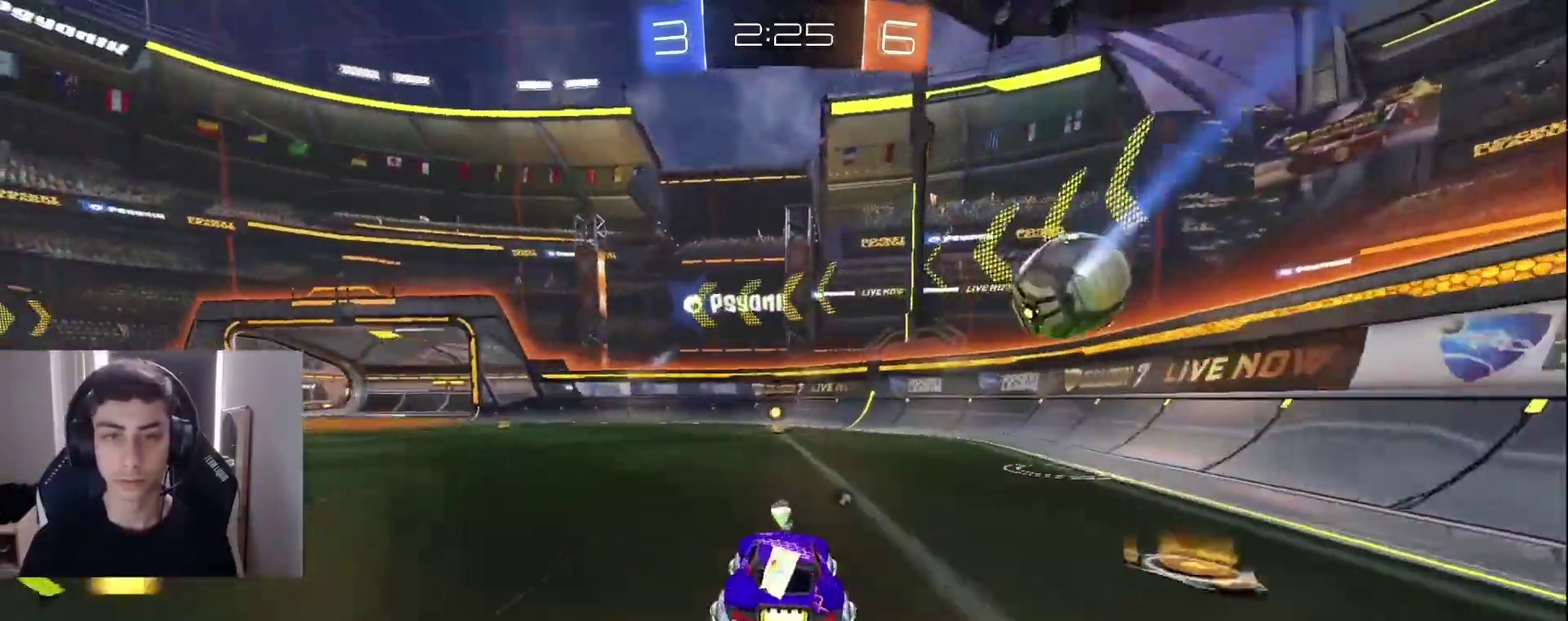
{"dt_ms": 500, "buttons": ["L2"], "left_stick": "right"}
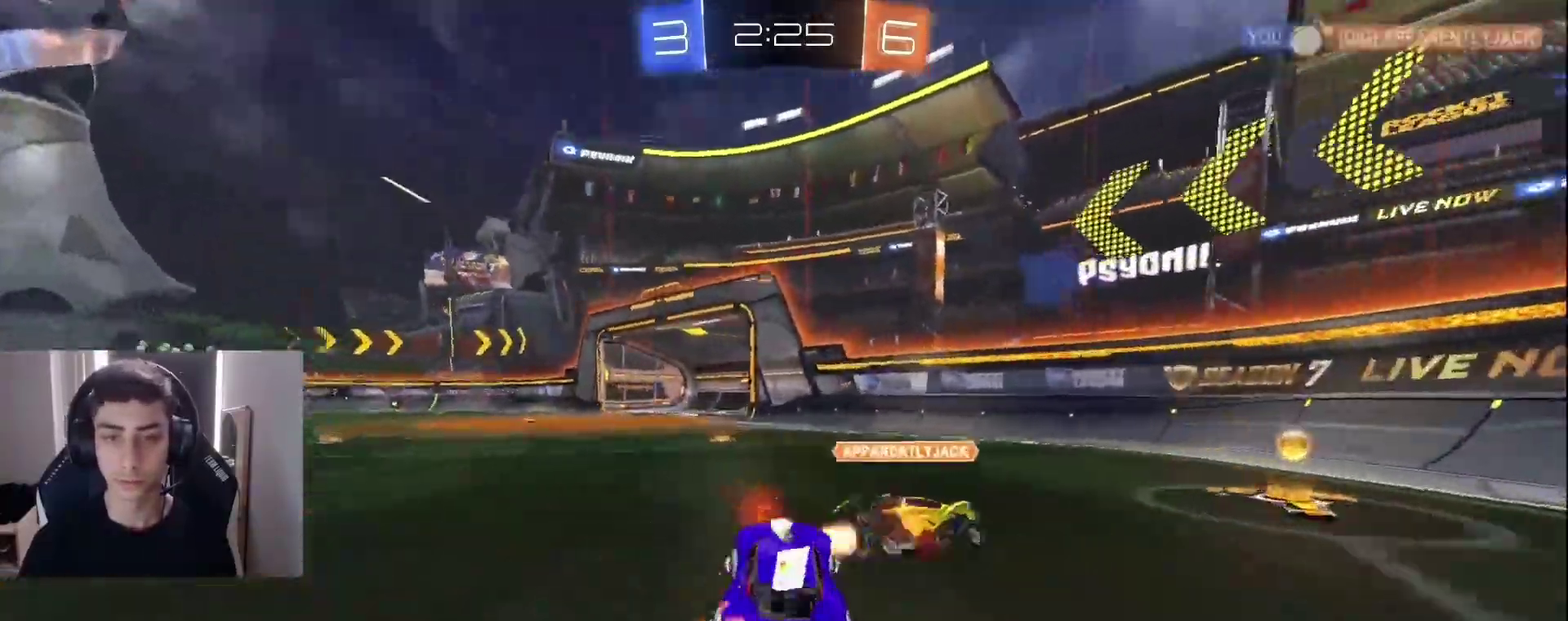
{"dt_ms": 500, "buttons": ["R2"], "left_stick": "left"}
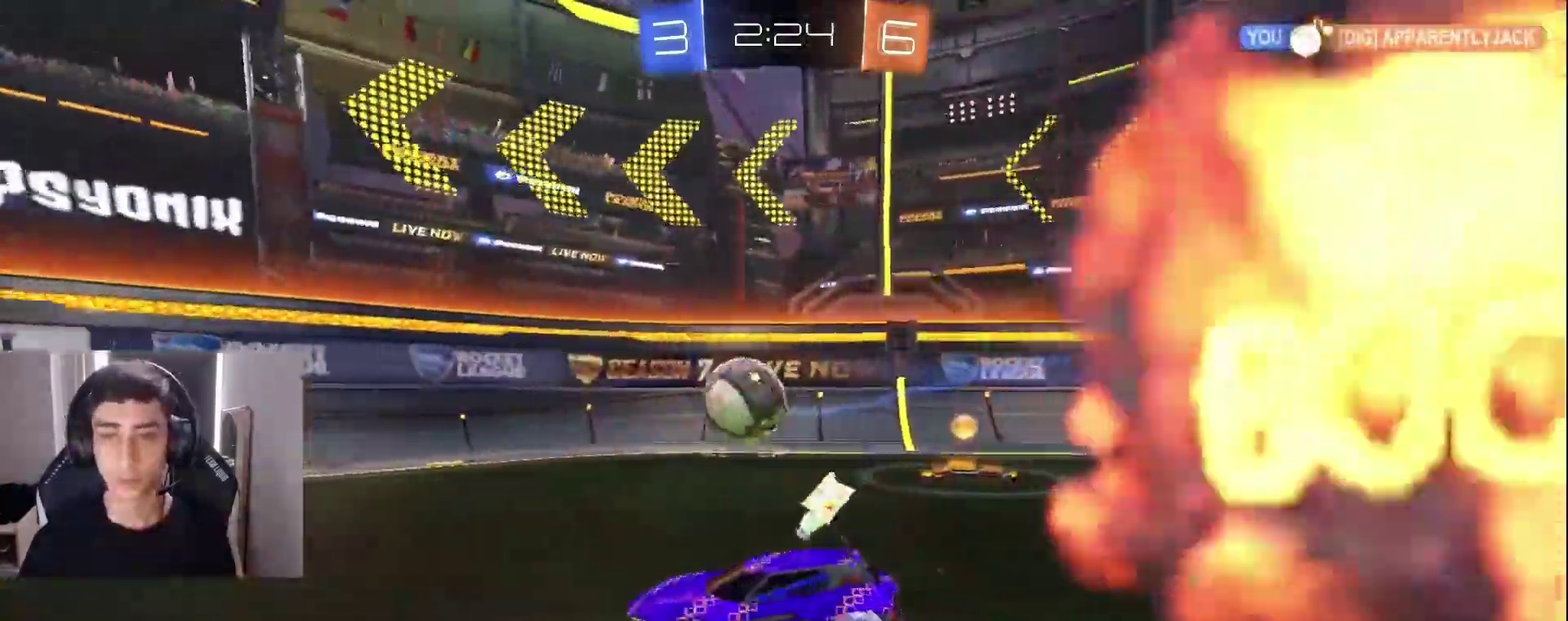
{"dt_ms": 500, "buttons": ["L1", "R2"], "left_stick": "left", "events": [[183, "TRIANGLE", "down"], [300, "TRIANGLE", "up"], [467, "L1", "down"]]}
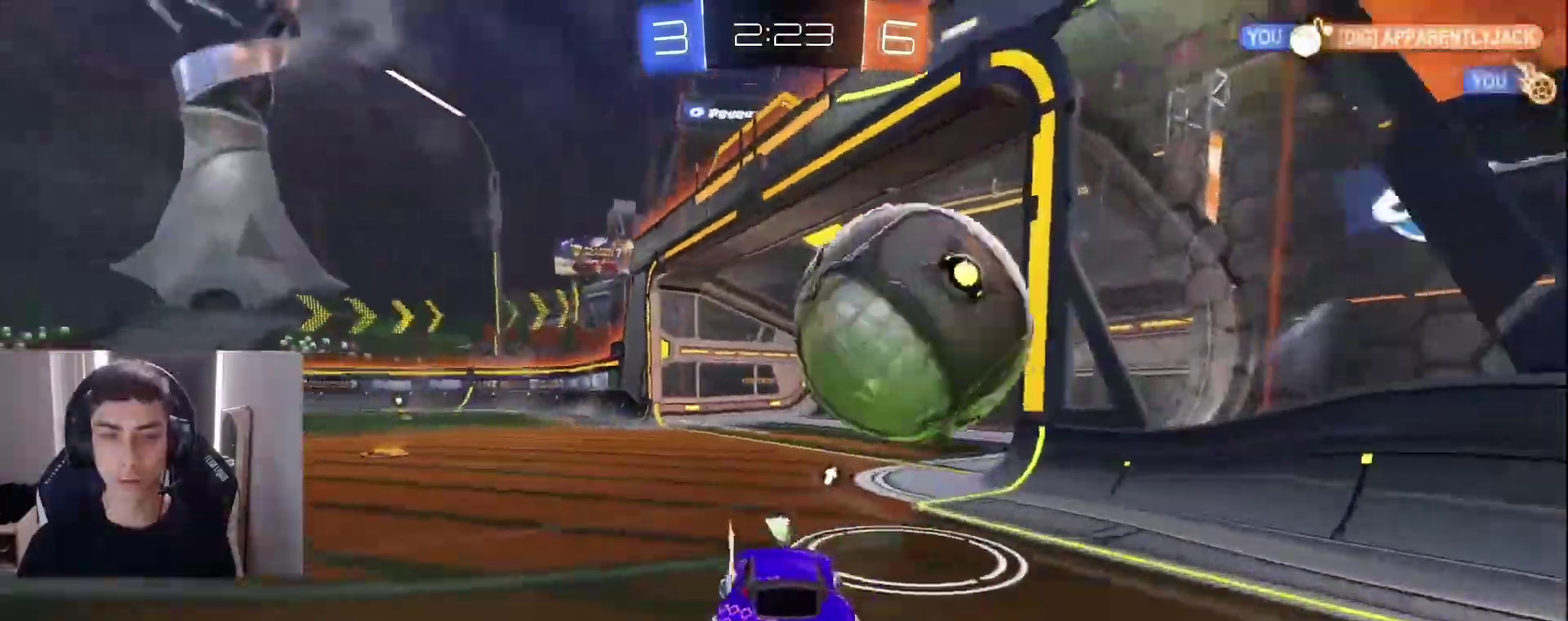
{"dt_ms": 500, "buttons": ["TRIANGLE", "R1", "R2"], "left_stick": "up-right", "events": [[17, "CROSS", "down"], [117, "CROSS", "up"], [133, "left_stick", "up-right"], [167, "R1", "down"], [183, "CROSS", "down"], [267, "L1", "up"], [300, "CROSS", "up"], [400, "TRIANGLE", "down"]]}
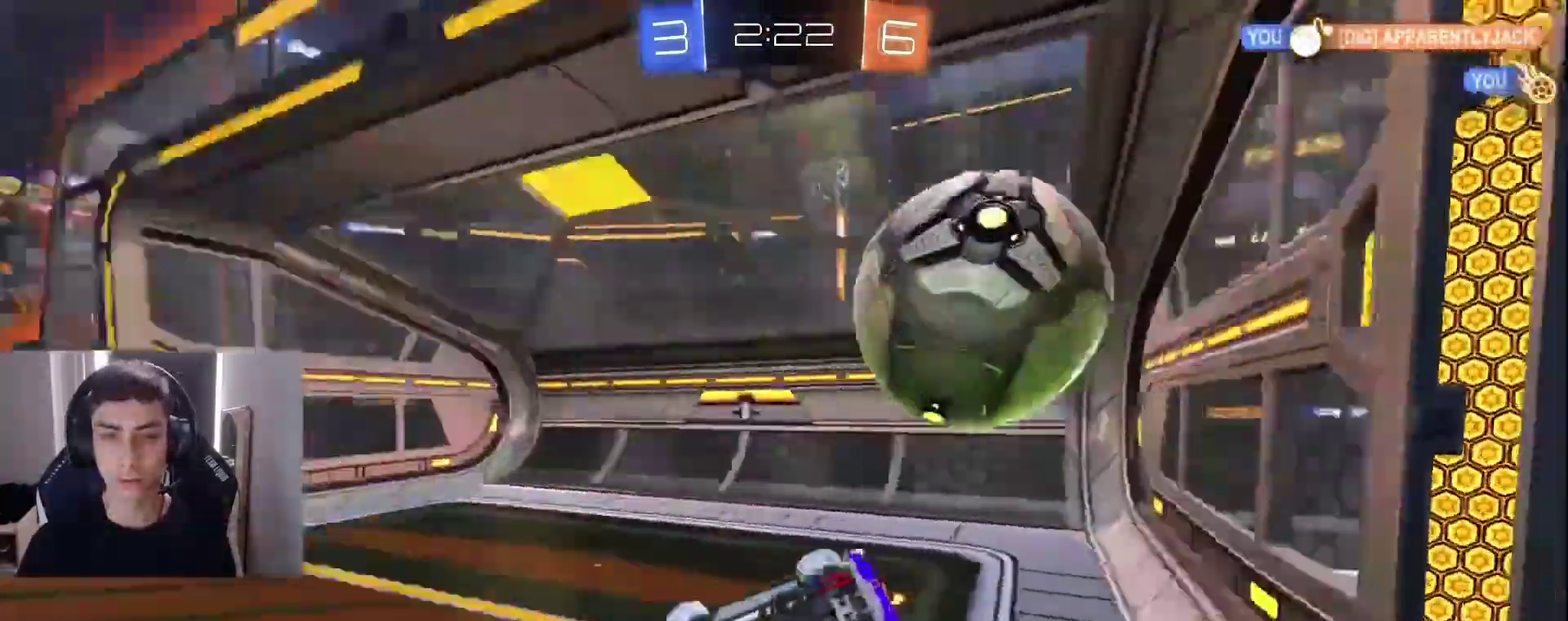
{"dt_ms": 500, "buttons": [], "left_stick": "down-left", "events": [[17, "TRIANGLE", "up"], [83, "R1", "up"], [167, "left_stick", "center"], [200, "TRIANGLE", "down"], [233, "R2", "up"], [233, "left_stick", "down-left"], [283, "TRIANGLE", "up"]]}
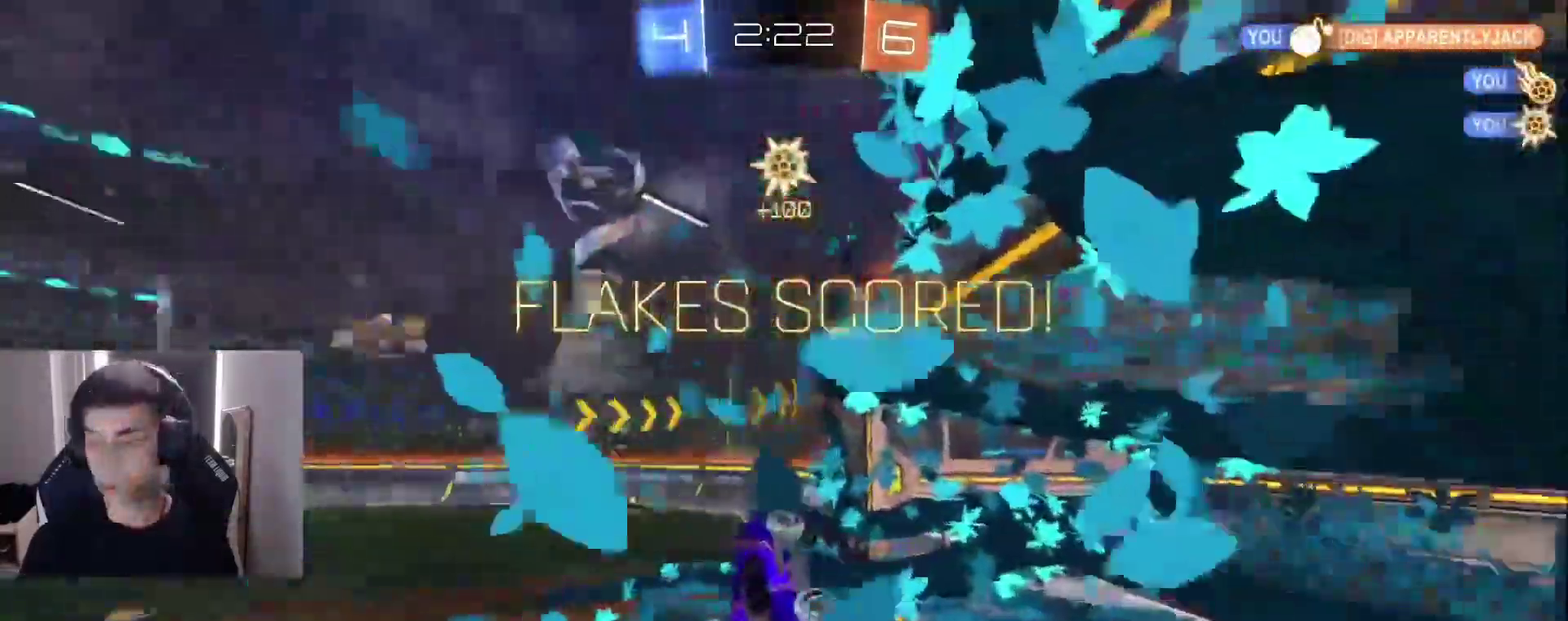
{"dt_ms": 500, "buttons": ["L1", "R2"], "left_stick": "left", "events": [[300, "TRIANGLE", "down"], [300, "left_stick", "center"], [317, "TRIANGLE", "up"], [333, "R2", "down"], [417, "left_stick", "left"], [433, "L1", "down"]]}